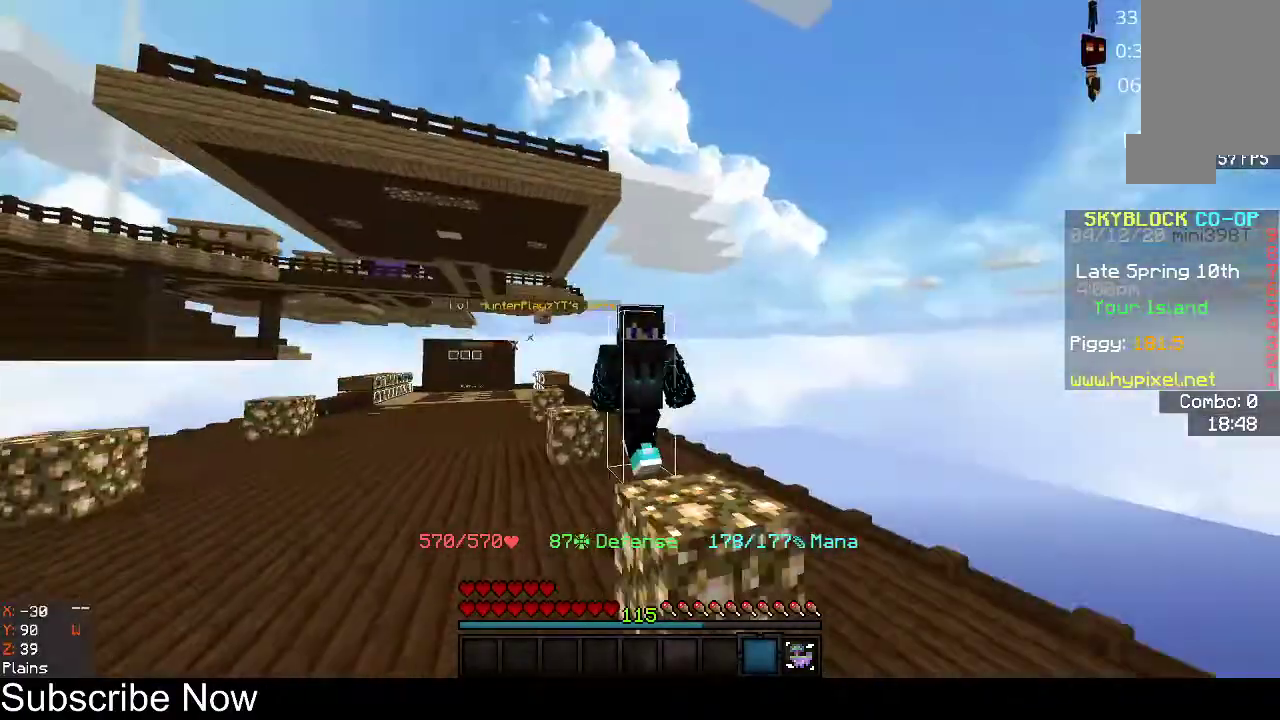
Gameplay with keyboard and mouse; each line is a JSON object with the keys and mouse buttons held at the frame after it. "events" lists presses ("down") and releases ("up") of "a", "d", "s", "space", "w", "mouse_left" and "mouse_right" between this image and that frame as [ms after this image, input, new state], when the widget could be followed in between. "mouse_left", "mouse_right" = the "left", "right" buttons of the "mouse" list. No other keys are recorded. Fast repeated clicks can show as one long hold. Mouse movement is not recorded.
{"keys": ["space", "w"], "mouse": ["left"], "events": [[133, "mouse_left", "up"], [200, "mouse_left", "down"]]}
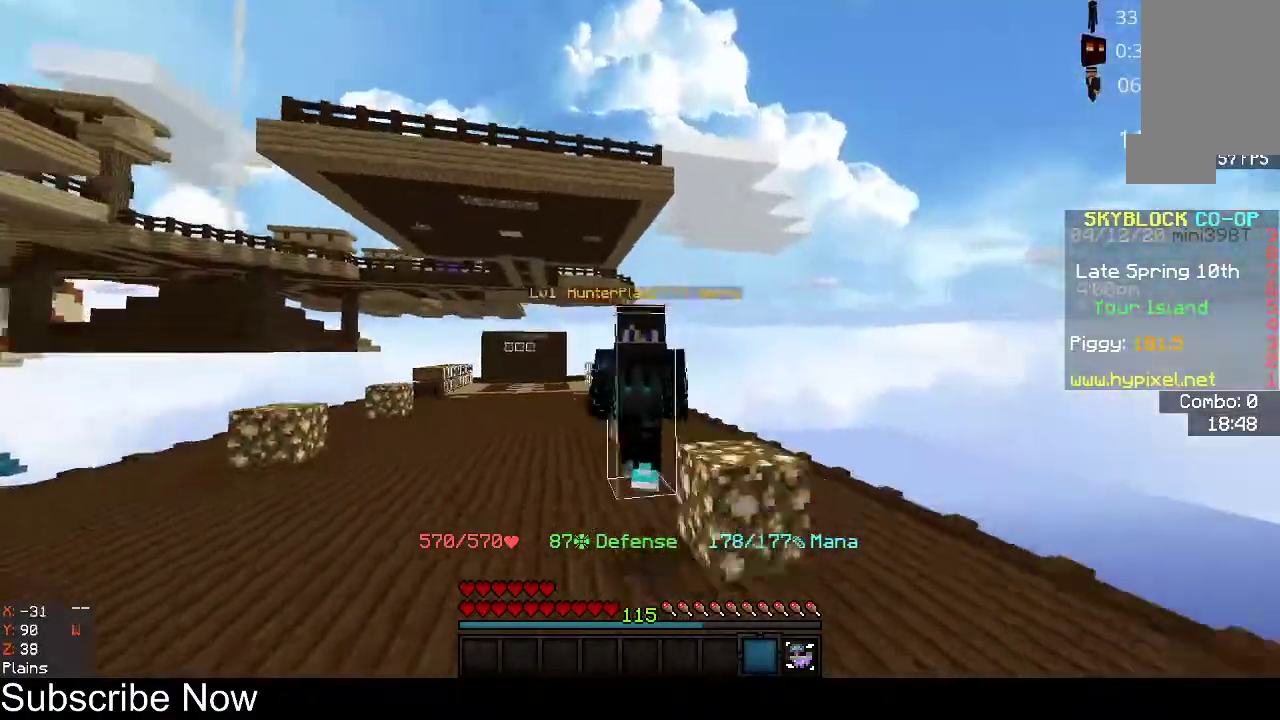
{"keys": ["space", "w"], "mouse": [], "events": [[133, "mouse_left", "up"]]}
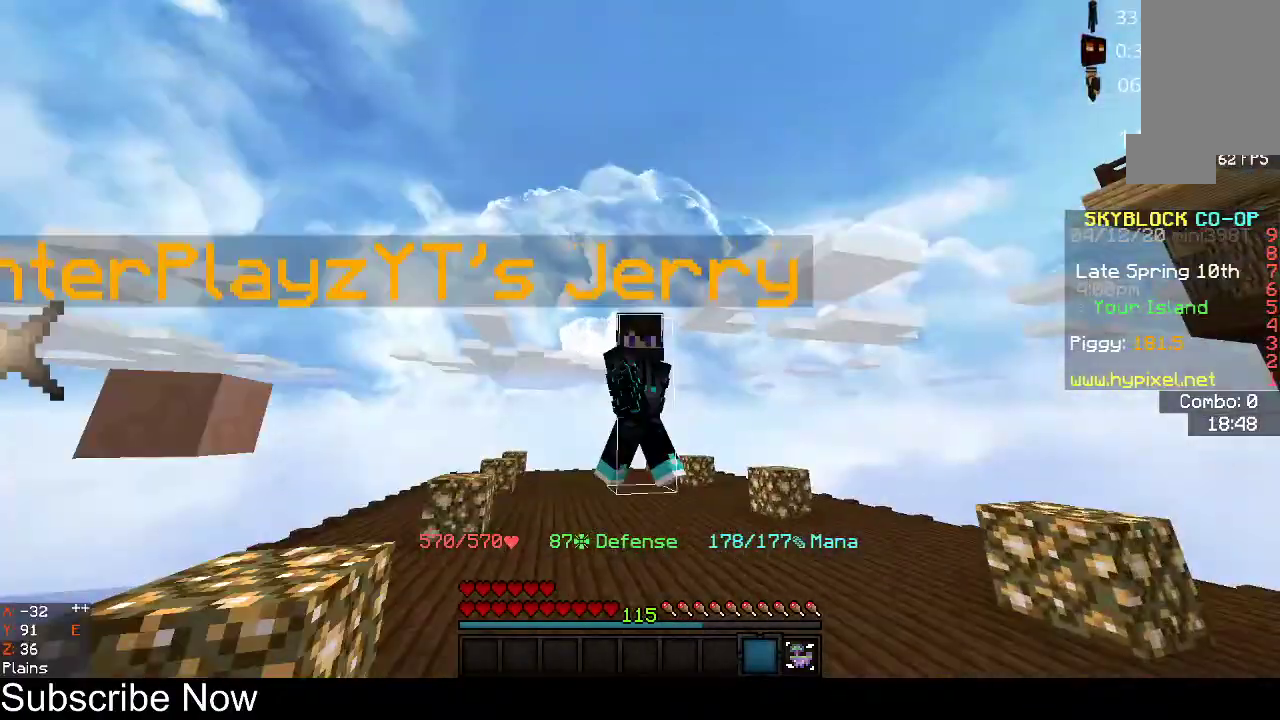
{"keys": ["space", "w"], "mouse": [], "events": []}
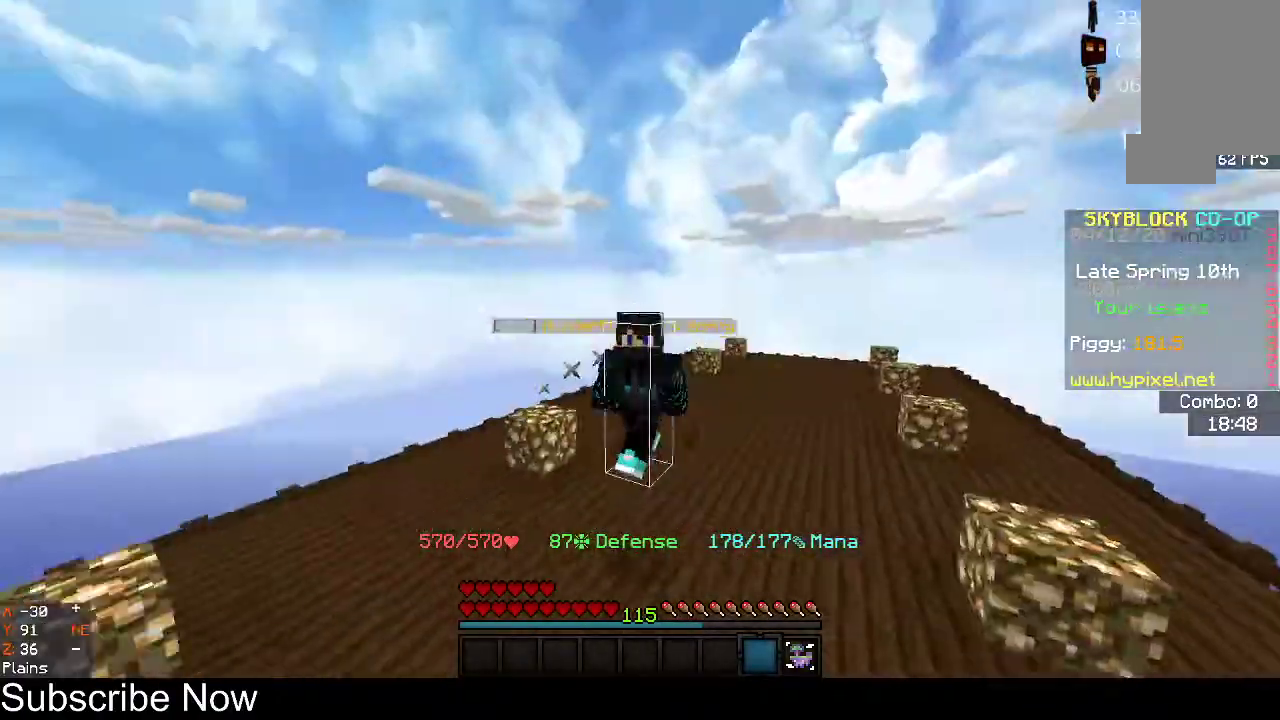
{"keys": ["space", "w"], "mouse": [], "events": [[167, "mouse_left", "down"], [267, "mouse_left", "up"]]}
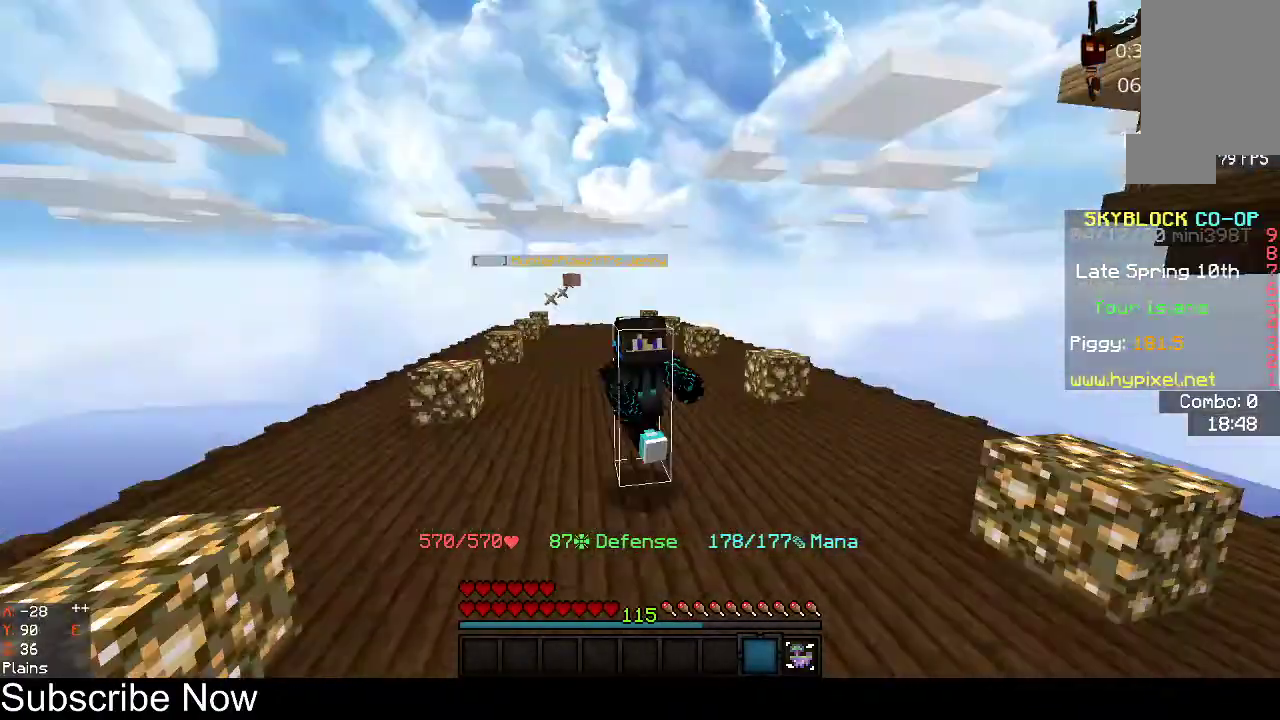
{"keys": ["space", "w"], "mouse": [], "events": [[67, "mouse_left", "down"], [100, "mouse_left", "up"]]}
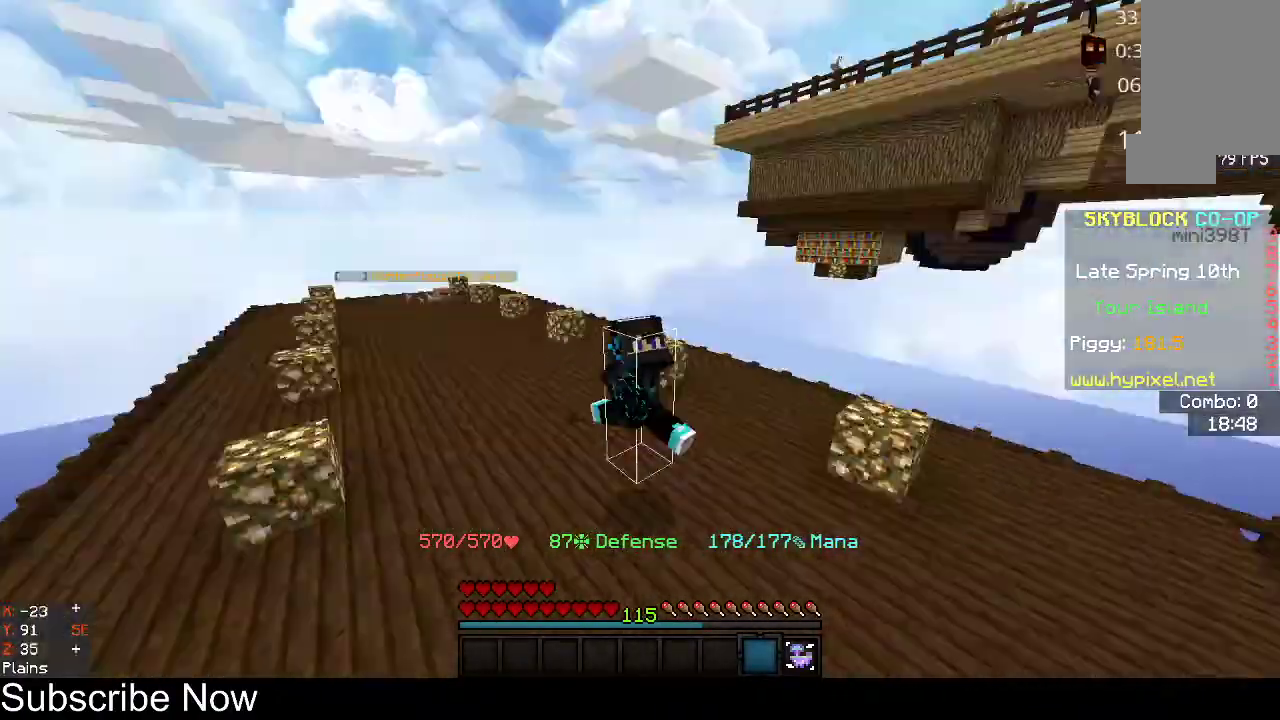
{"keys": ["space", "w"], "mouse": [], "events": []}
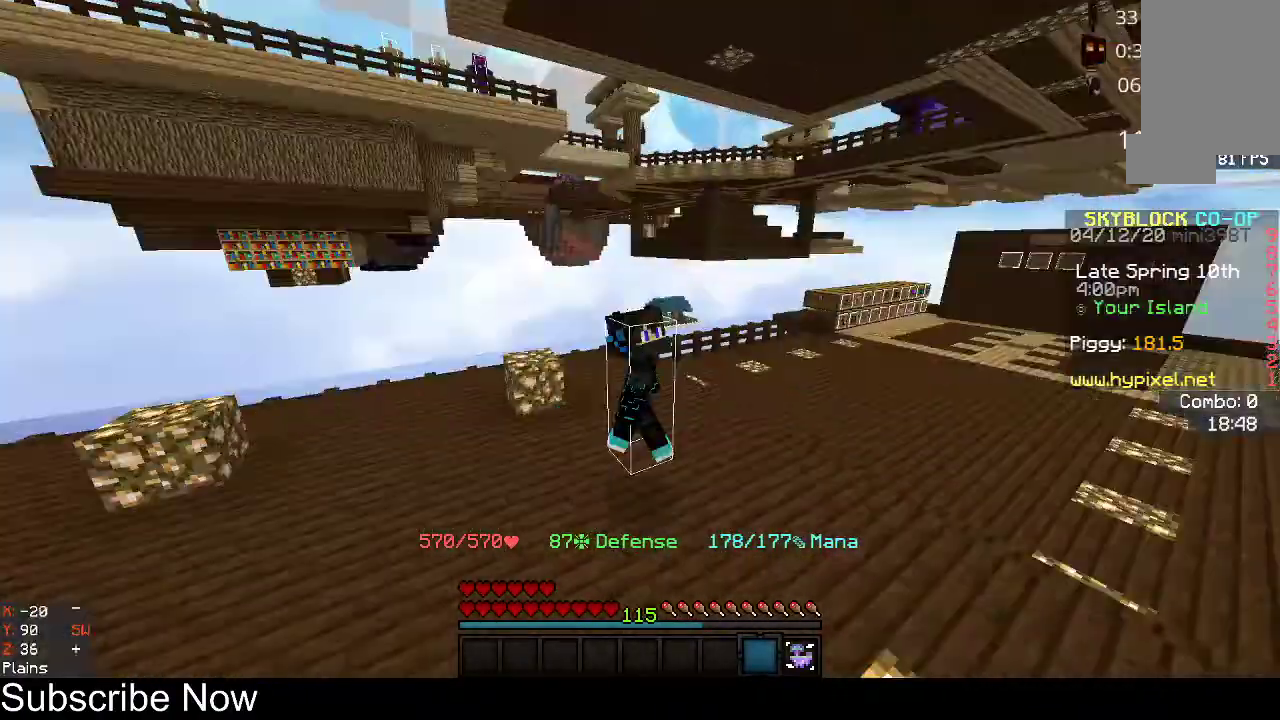
{"keys": ["space", "w"], "mouse": [], "events": []}
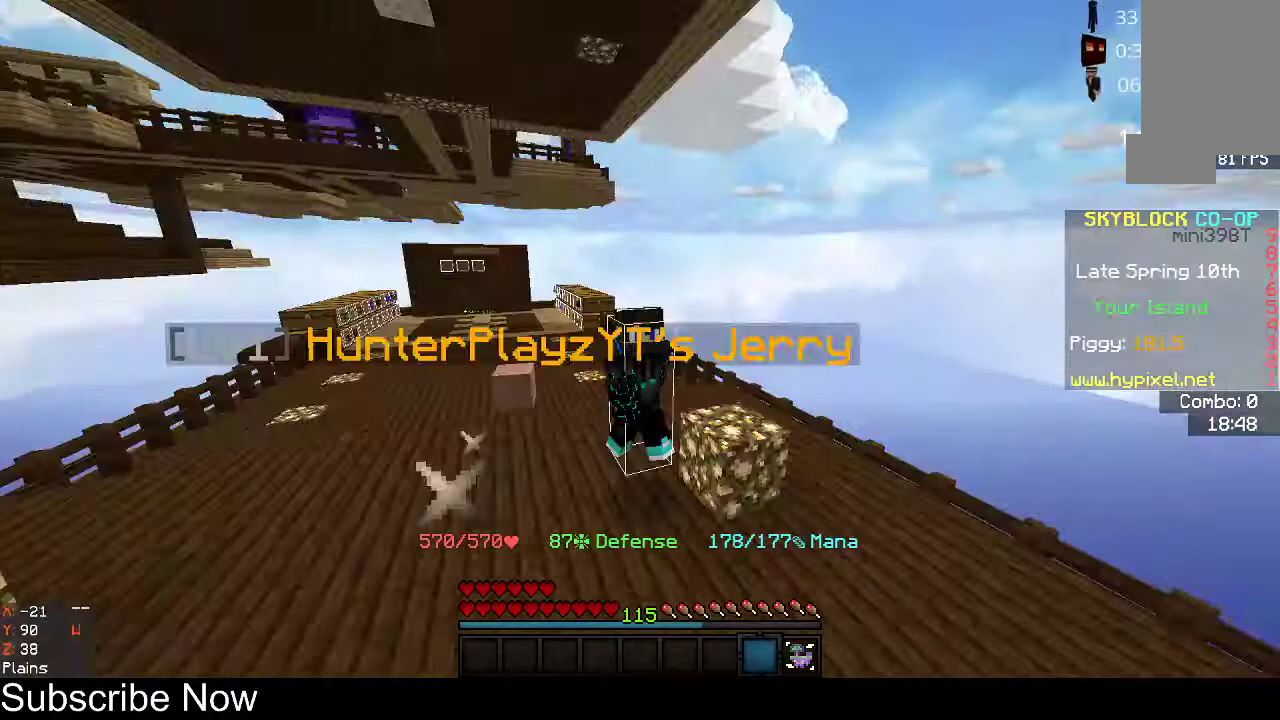
{"keys": ["space", "w"], "mouse": [], "events": []}
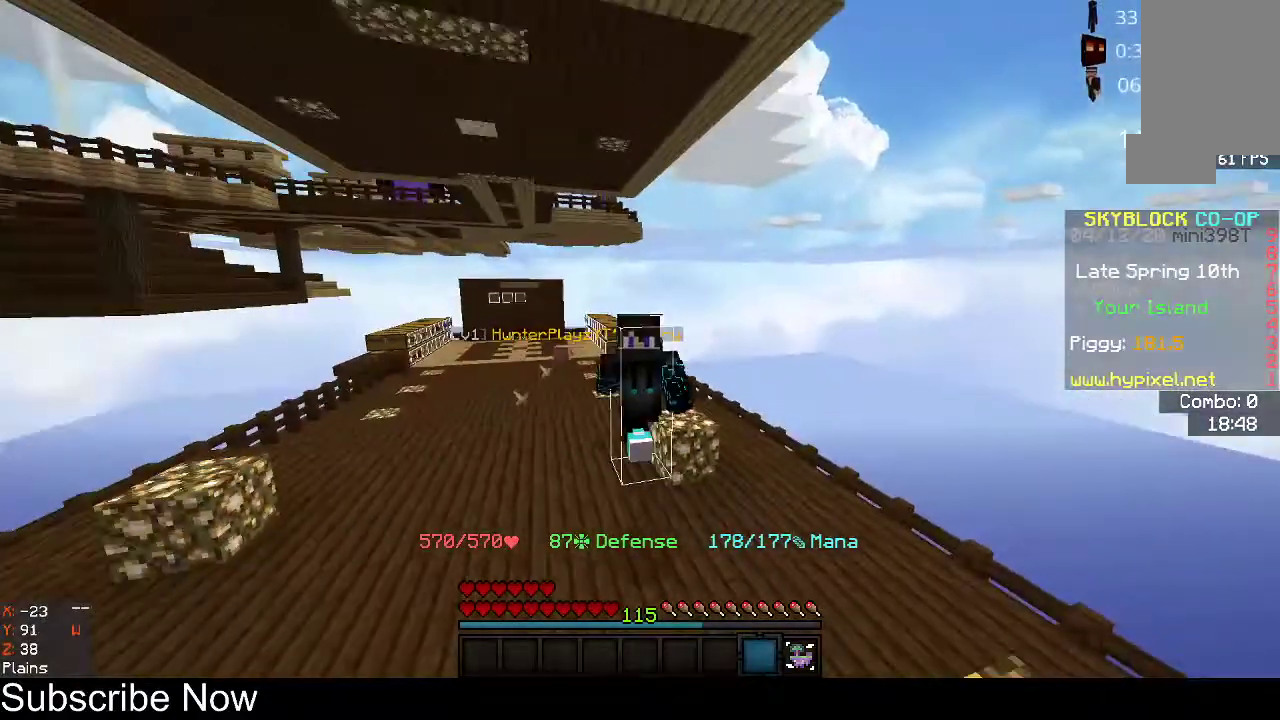
{"keys": ["space", "w"], "mouse": ["left"], "events": [[200, "mouse_left", "down"], [267, "mouse_left", "up"], [367, "mouse_left", "down"], [433, "mouse_left", "up"], [500, "mouse_left", "down"]]}
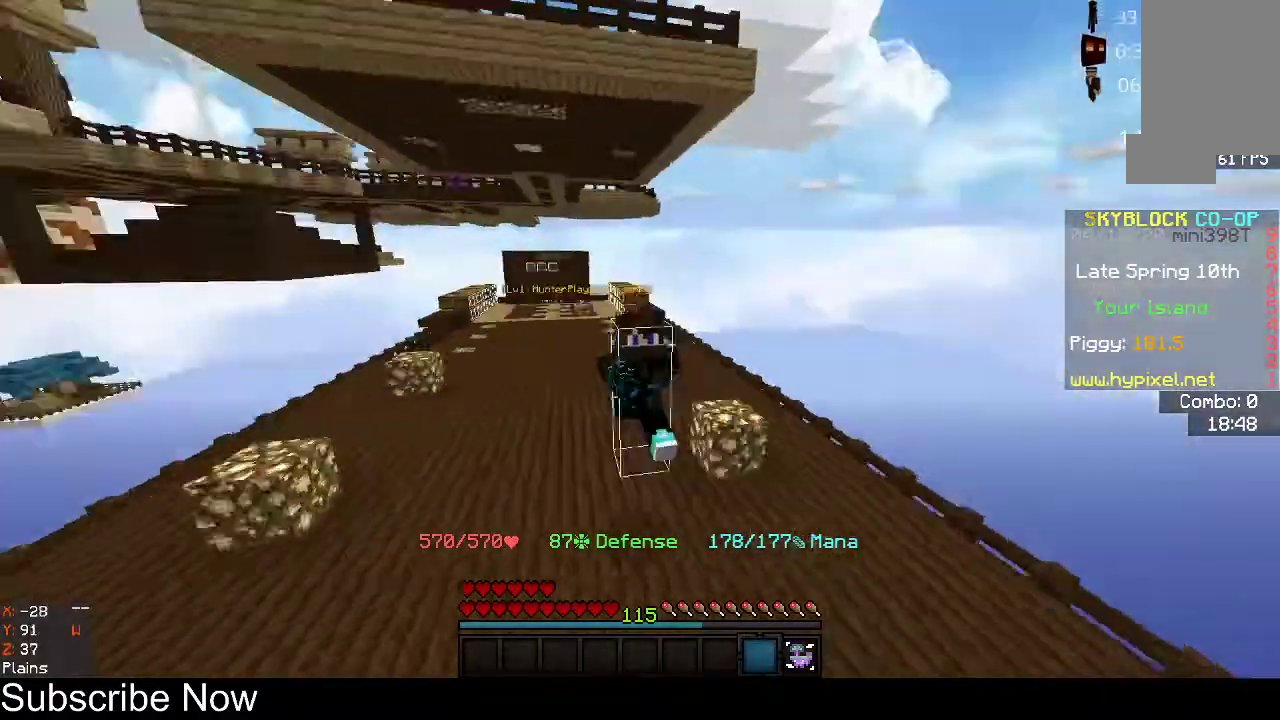
{"keys": ["space", "w"], "mouse": ["left"], "events": []}
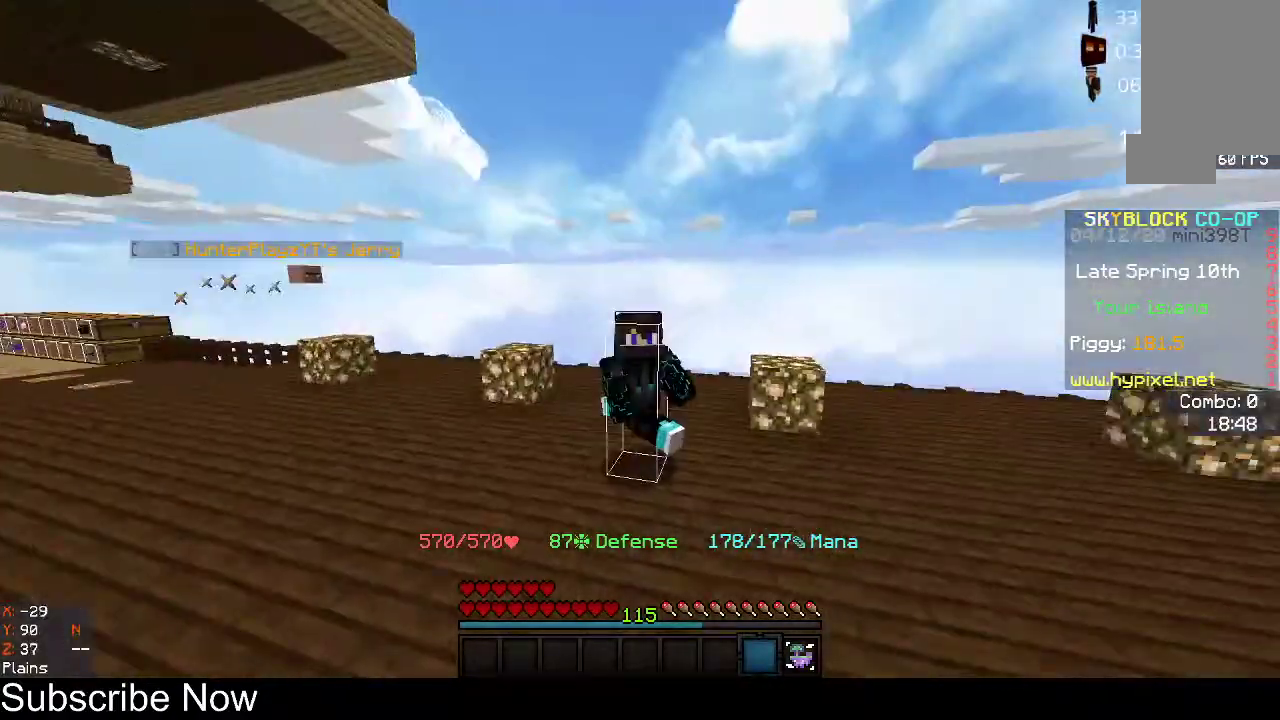
{"keys": ["space", "w"], "mouse": [], "events": [[167, "mouse_left", "up"]]}
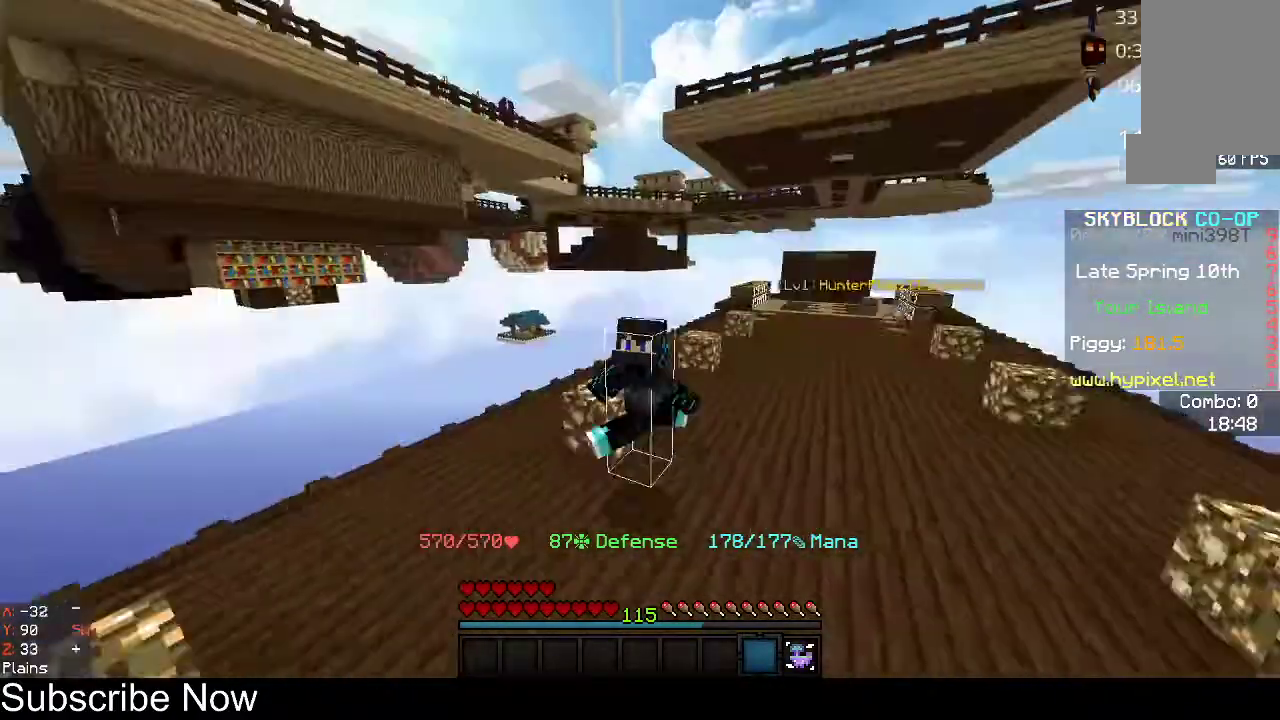
{"keys": ["space", "w"], "mouse": [], "events": [[233, "mouse_left", "down"], [400, "mouse_left", "up"]]}
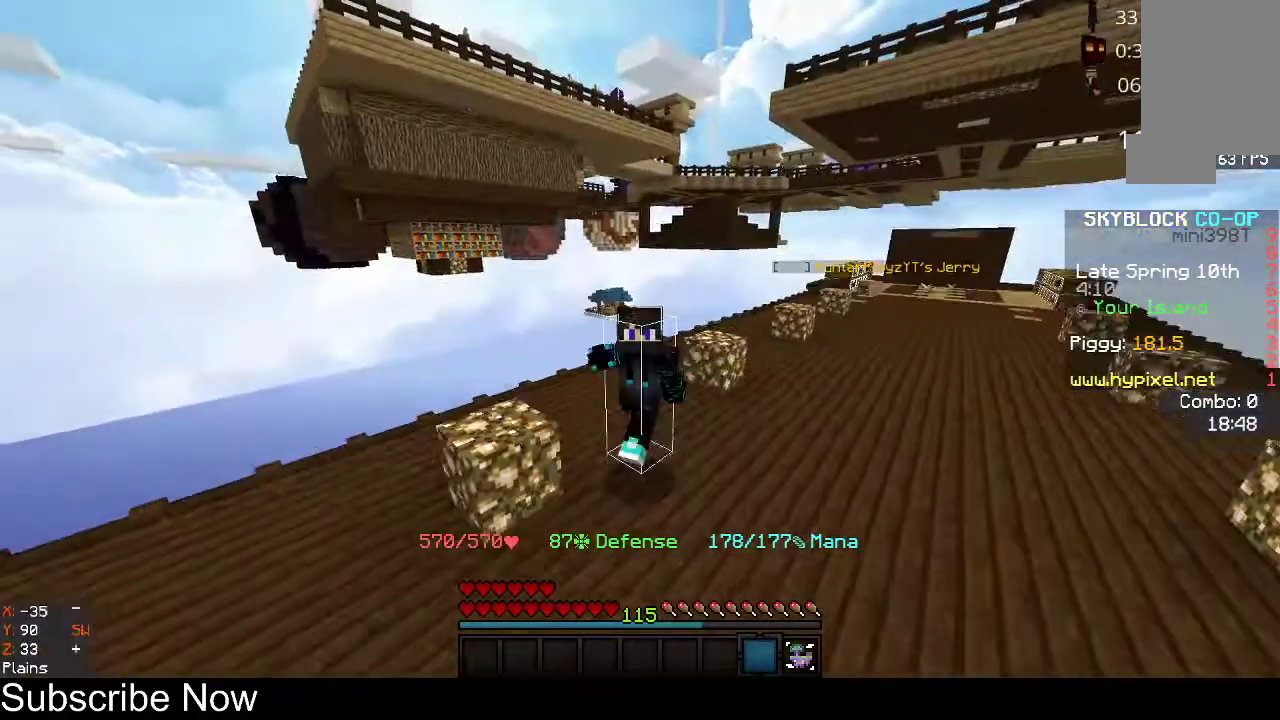
{"keys": ["space", "w"], "mouse": [], "events": [[233, "mouse_left", "down"], [467, "mouse_left", "up"]]}
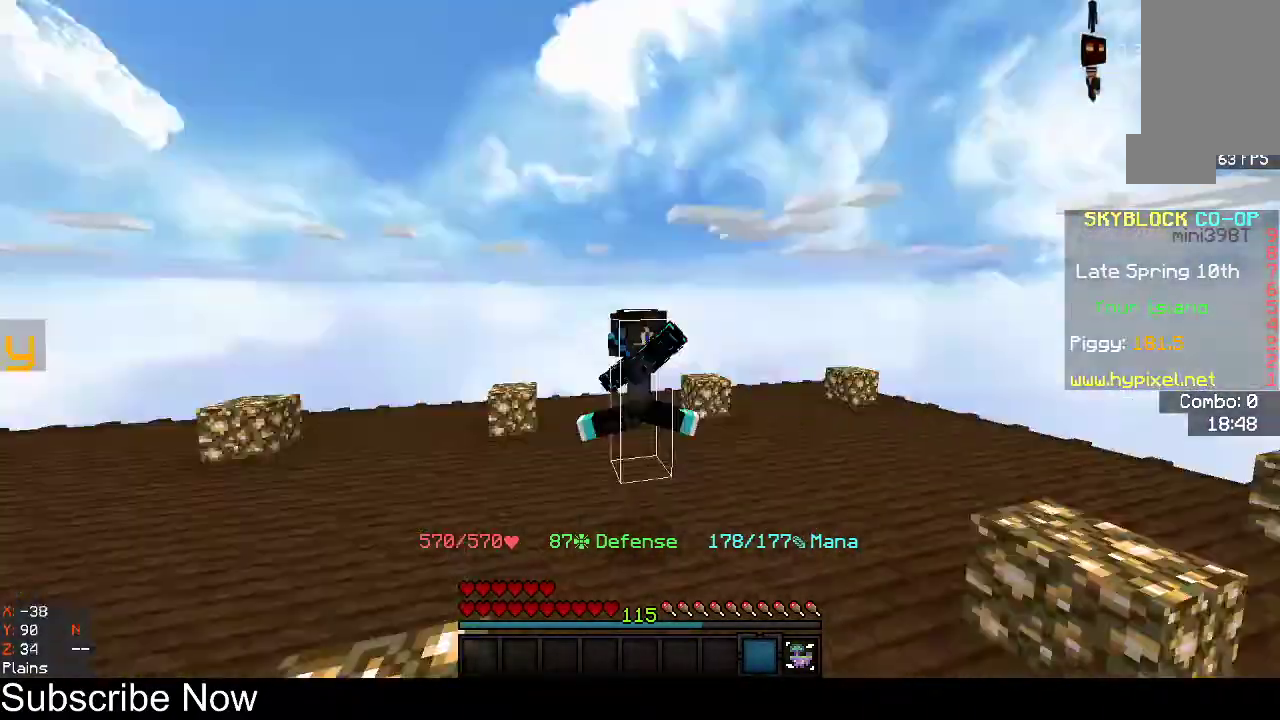
{"keys": ["space", "w"], "mouse": ["left"], "events": [[67, "mouse_left", "down"]]}
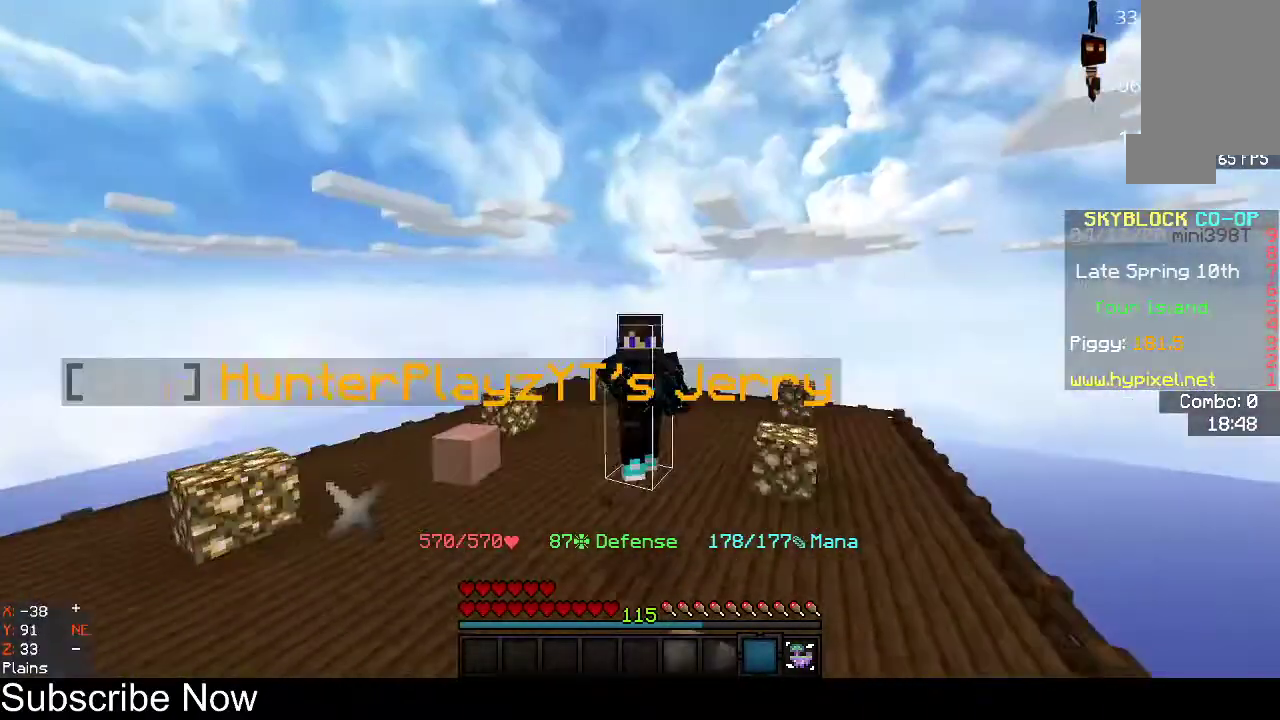
{"keys": ["space", "w"], "mouse": ["left"], "events": []}
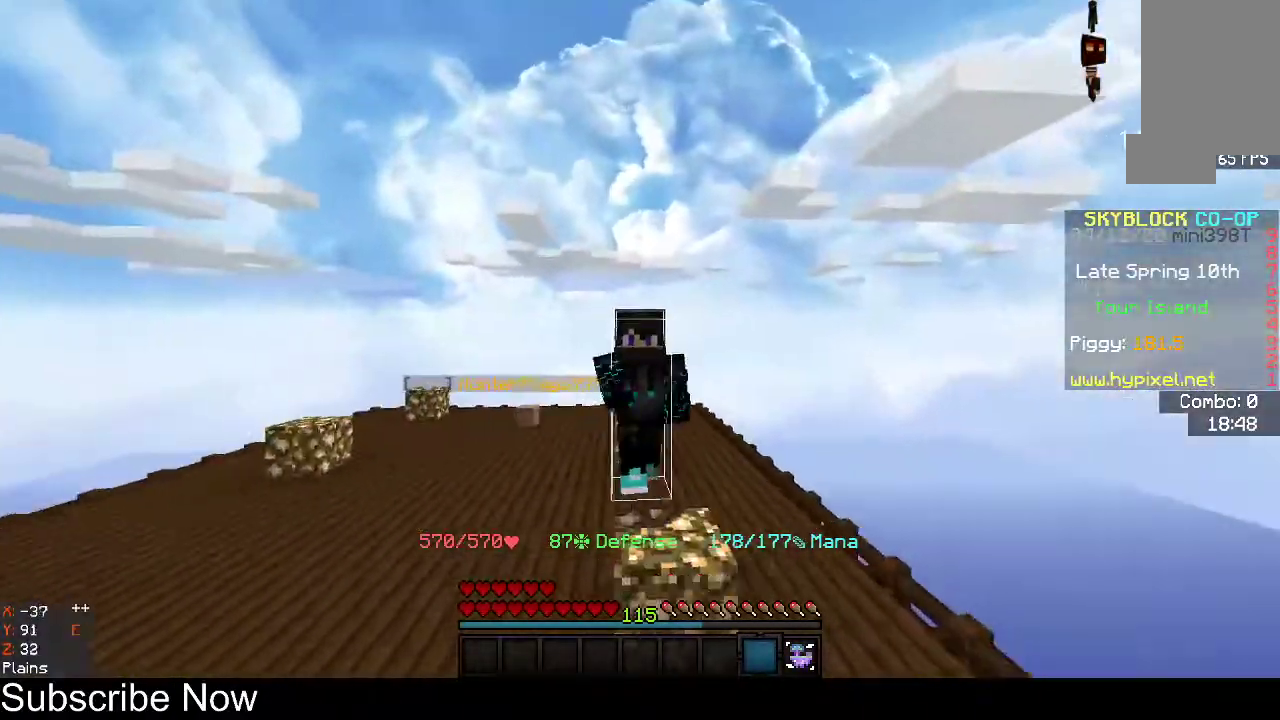
{"keys": ["space", "w"], "mouse": ["left"], "events": [[67, "mouse_left", "up"], [233, "mouse_left", "down"]]}
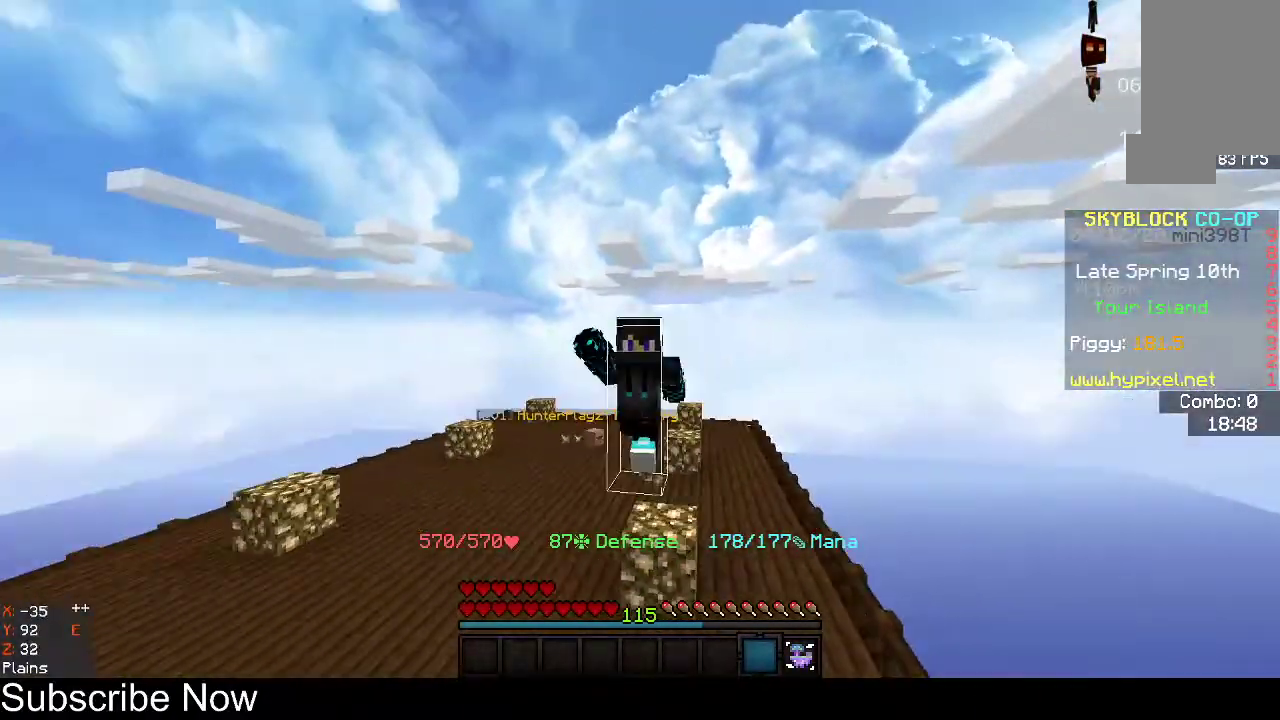
{"keys": ["space", "w"], "mouse": [], "events": [[167, "mouse_left", "up"], [267, "mouse_left", "down"], [333, "mouse_left", "up"]]}
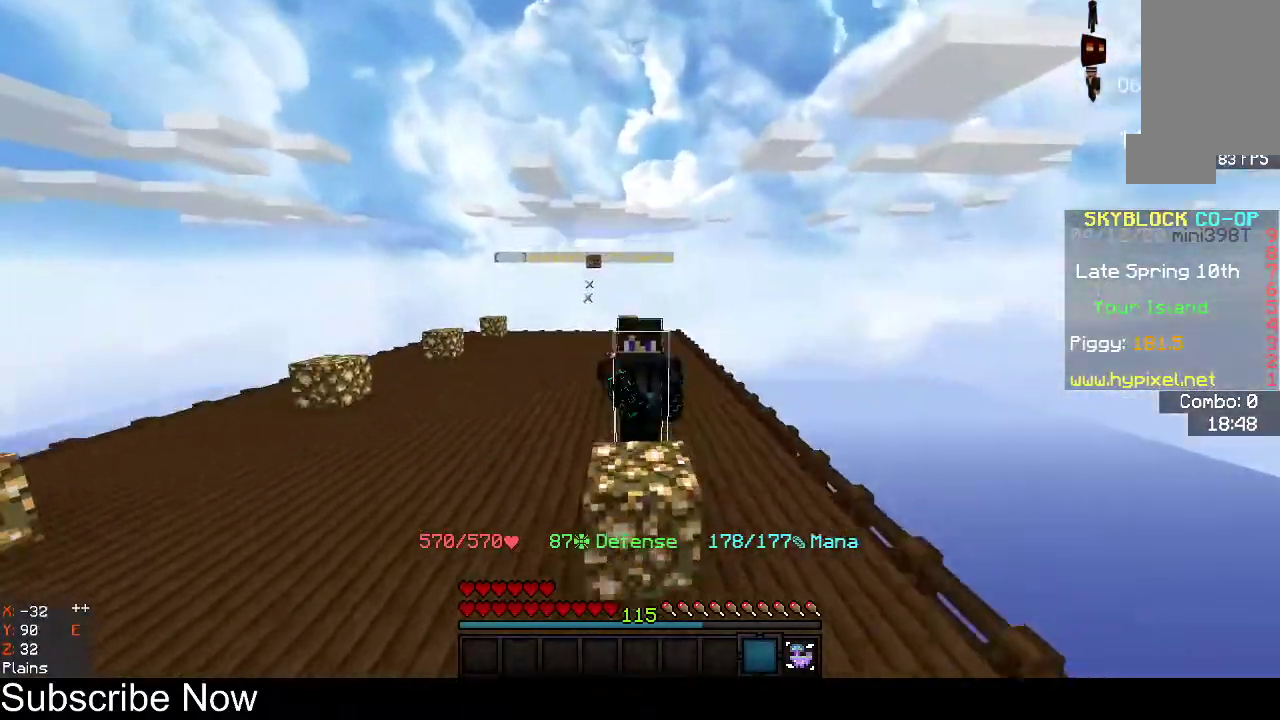
{"keys": ["space", "w"], "mouse": [], "events": [[67, "mouse_left", "down"], [167, "mouse_left", "up"]]}
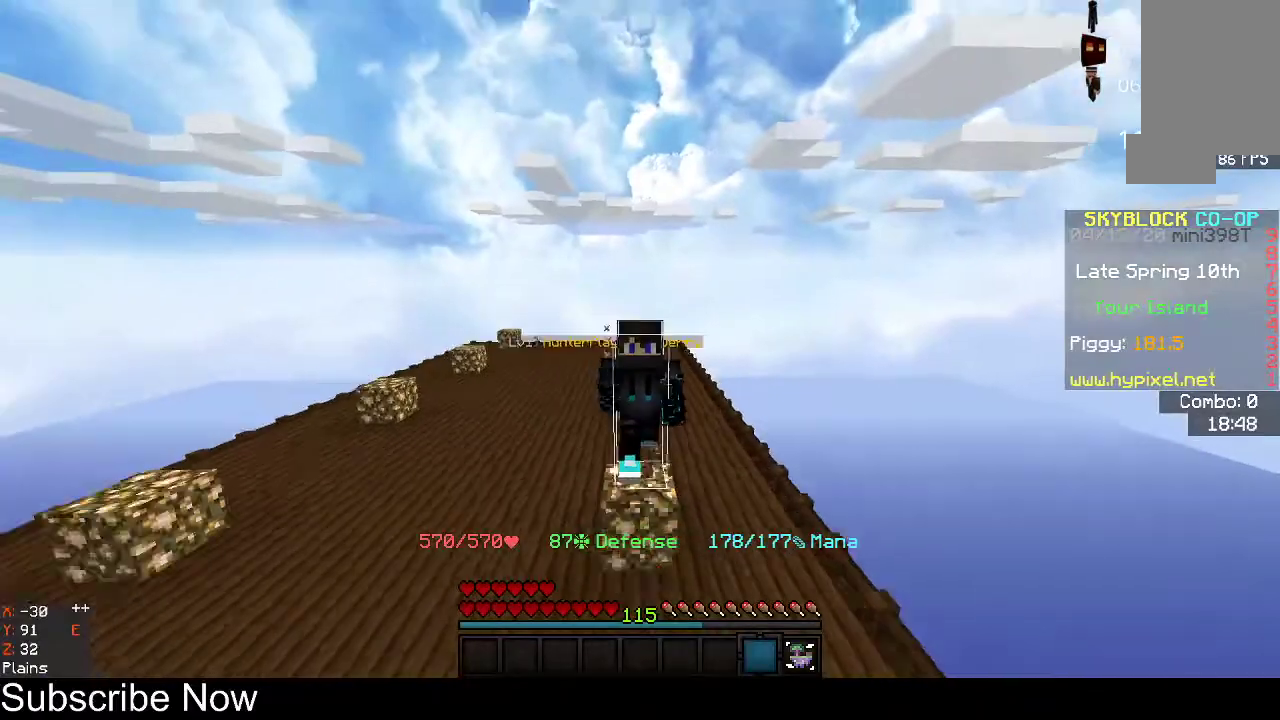
{"keys": ["space", "w"], "mouse": ["left"], "events": [[300, "mouse_left", "down"]]}
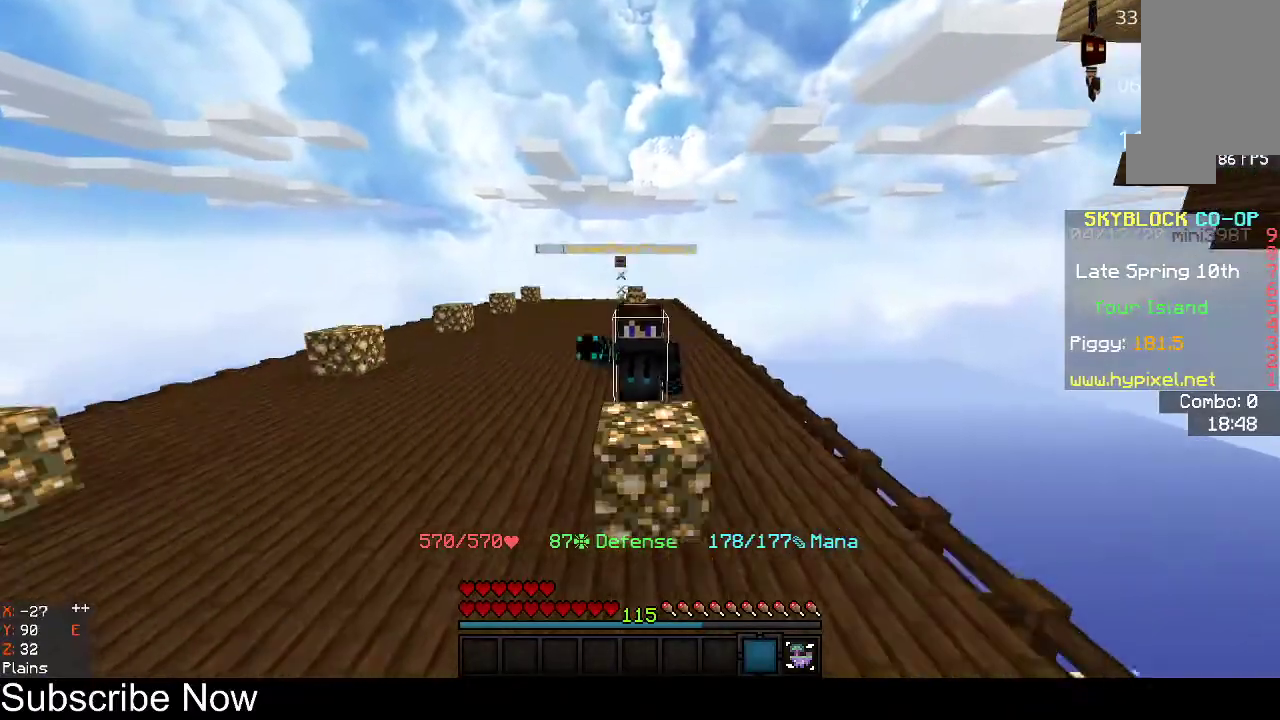
{"keys": ["space", "w"], "mouse": [], "events": [[400, "mouse_left", "up"]]}
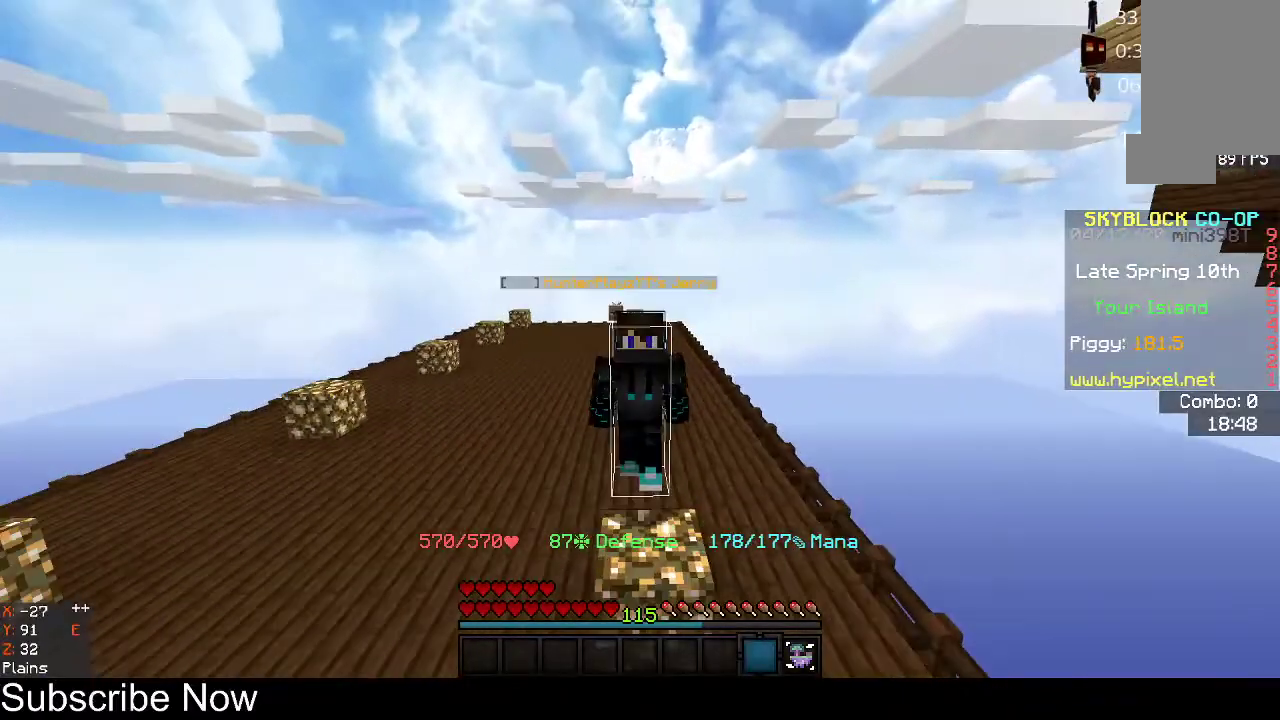
{"keys": ["space", "w"], "mouse": [], "events": []}
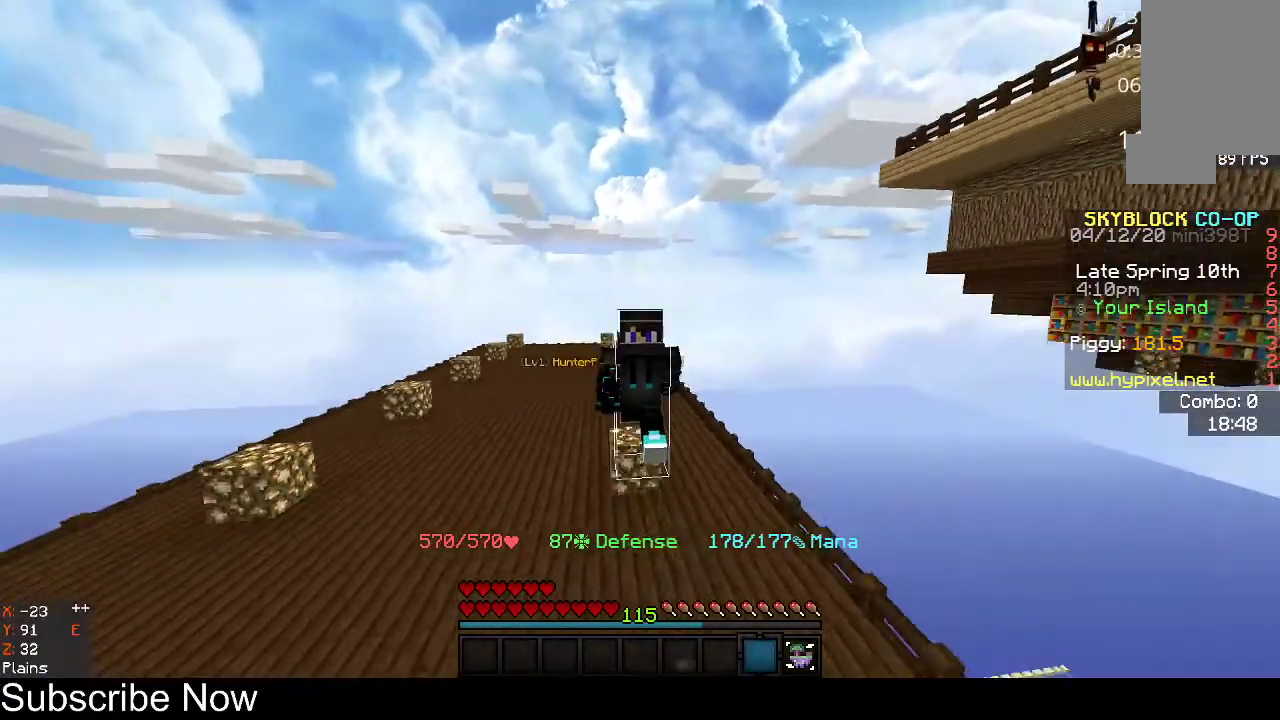
{"keys": ["space", "w"], "mouse": [], "events": []}
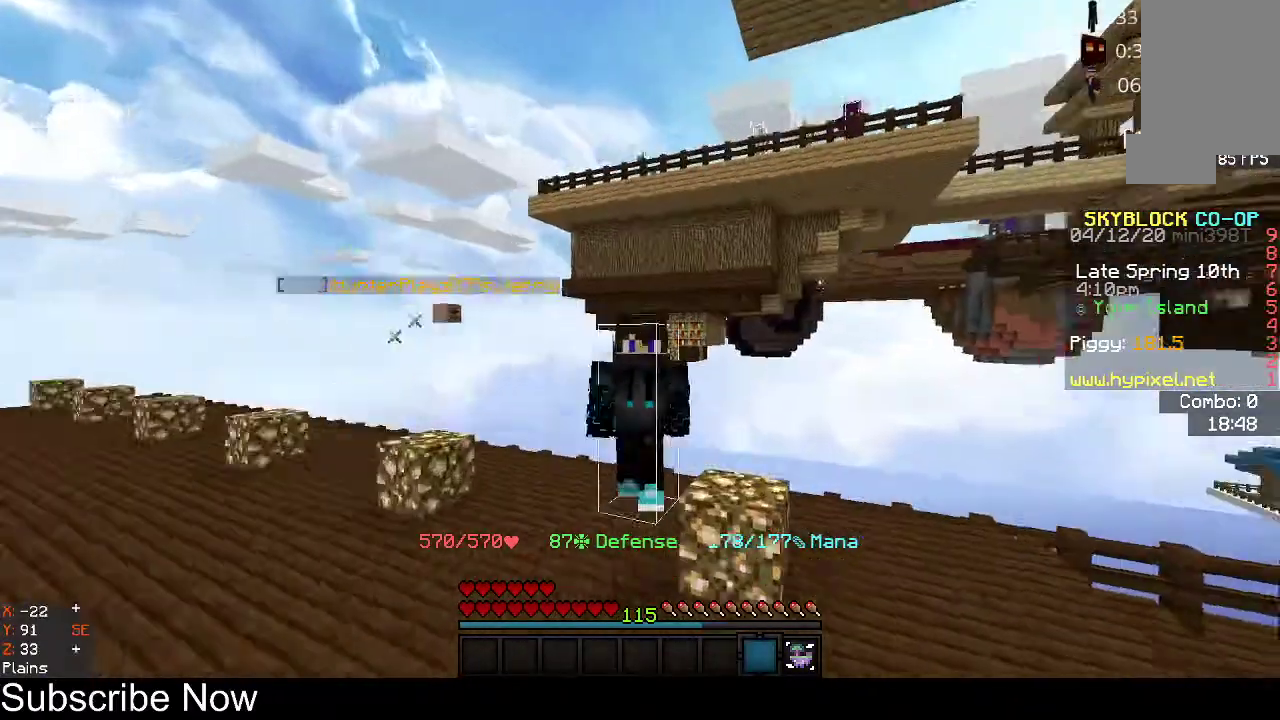
{"keys": ["w"], "mouse": [], "events": [[33, "space", "up"]]}
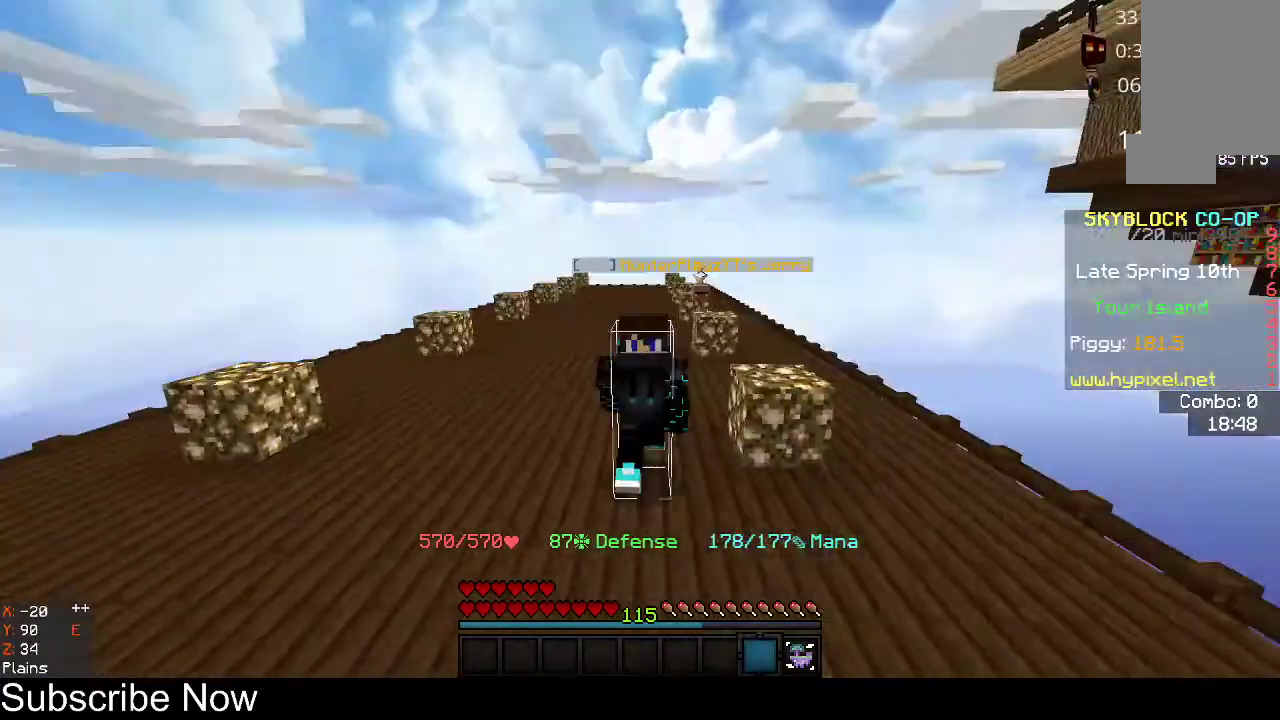
{"keys": [], "mouse": [], "events": [[133, "w", "up"]]}